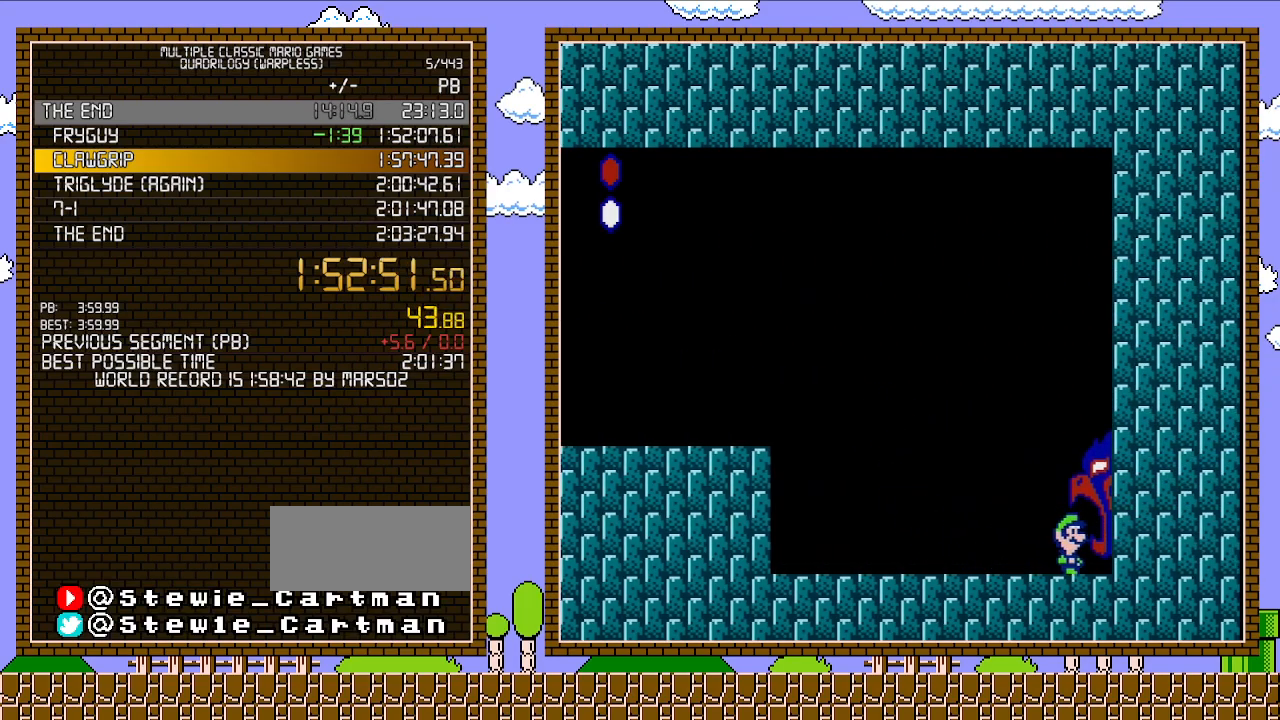
Gameplay with a controller (Nintendo layout); each line is a JSON object with the inputs held at the frame after it. "events" lists button and stick changes between this image and that frame as [ms after this image, input, new state], when the widget could be followed in between. Not read: L3 R3.
{"buttons": ["B", "DPAD_RIGHT"], "events": []}
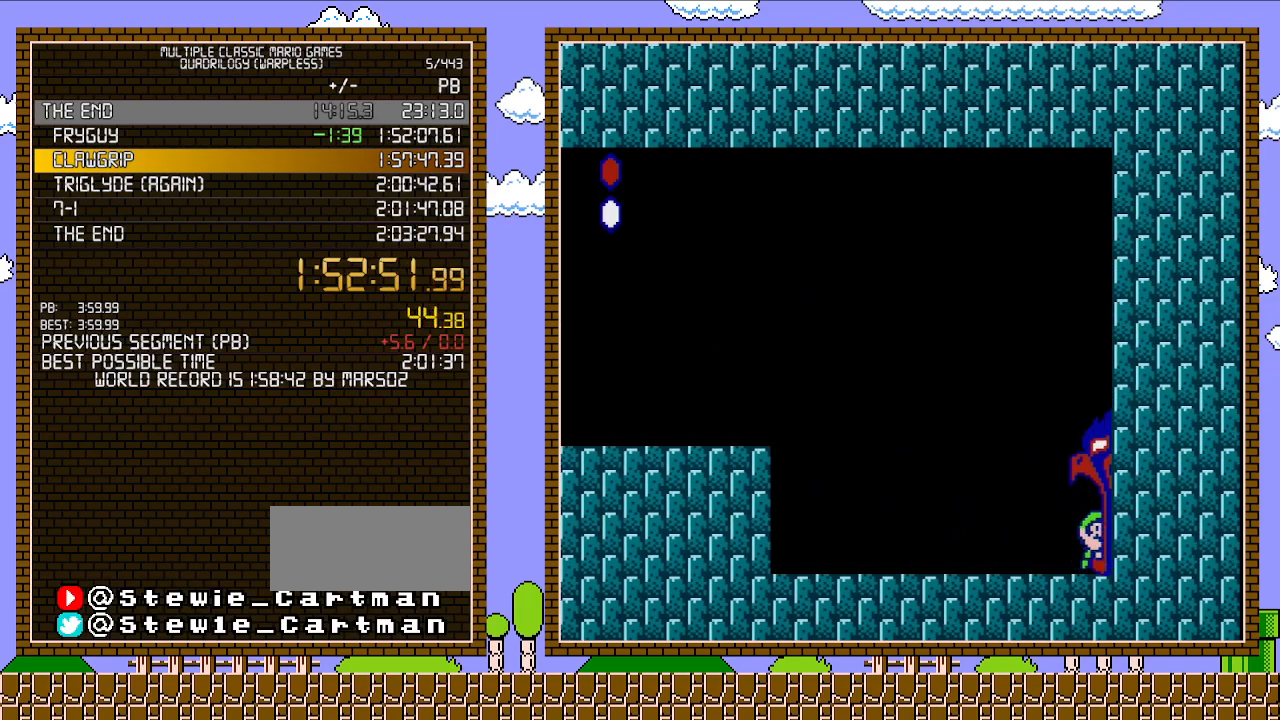
{"buttons": ["B", "DPAD_RIGHT"], "events": []}
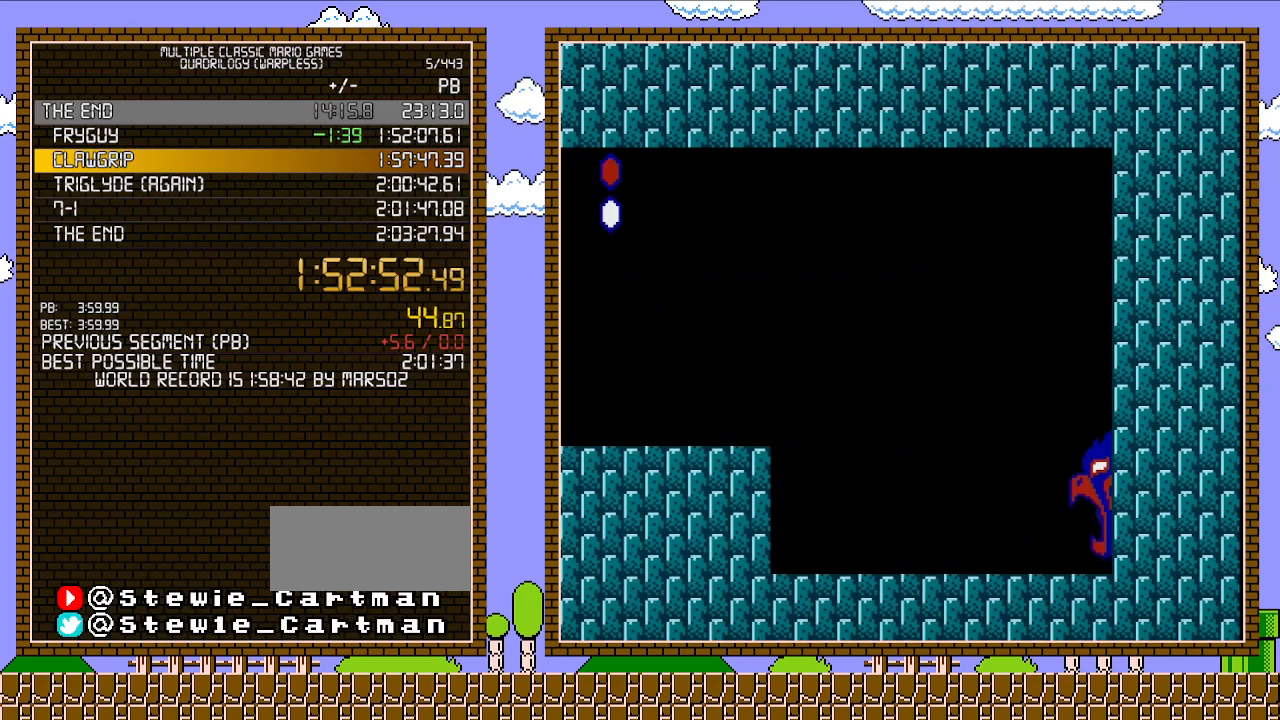
{"buttons": ["B", "DPAD_RIGHT"], "events": []}
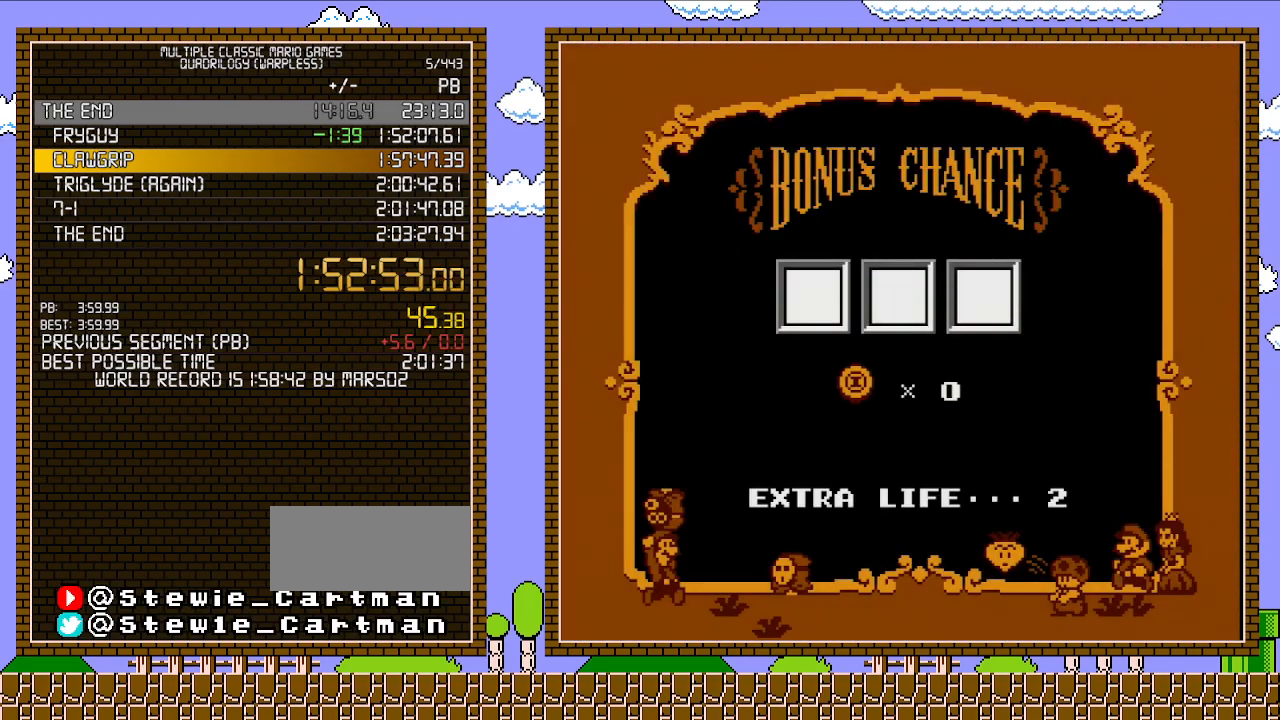
{"buttons": [], "events": [[17, "B", "up"], [83, "DPAD_RIGHT", "up"], [267, "A", "down"], [333, "A", "up"], [400, "A", "down"], [467, "A", "up"]]}
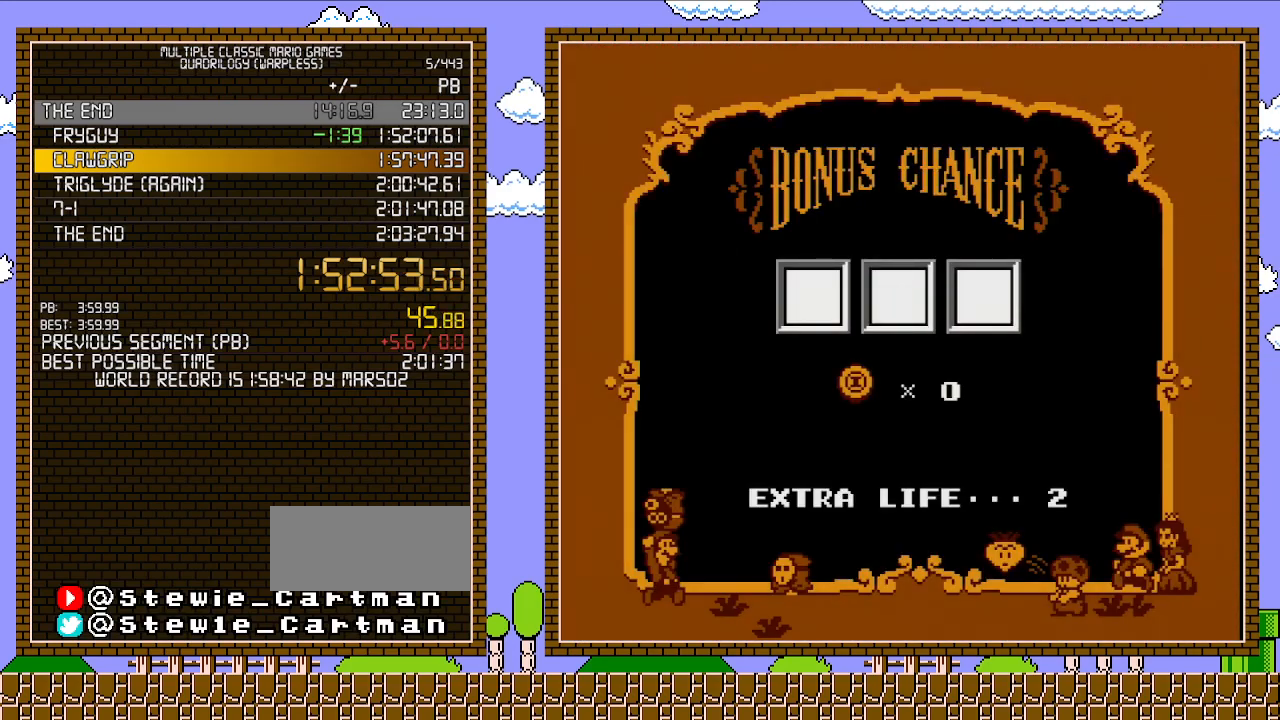
{"buttons": [], "events": [[17, "A", "down"], [83, "A", "up"], [150, "A", "down"], [200, "A", "up"], [267, "A", "down"], [333, "A", "up"], [400, "A", "down"], [450, "A", "up"]]}
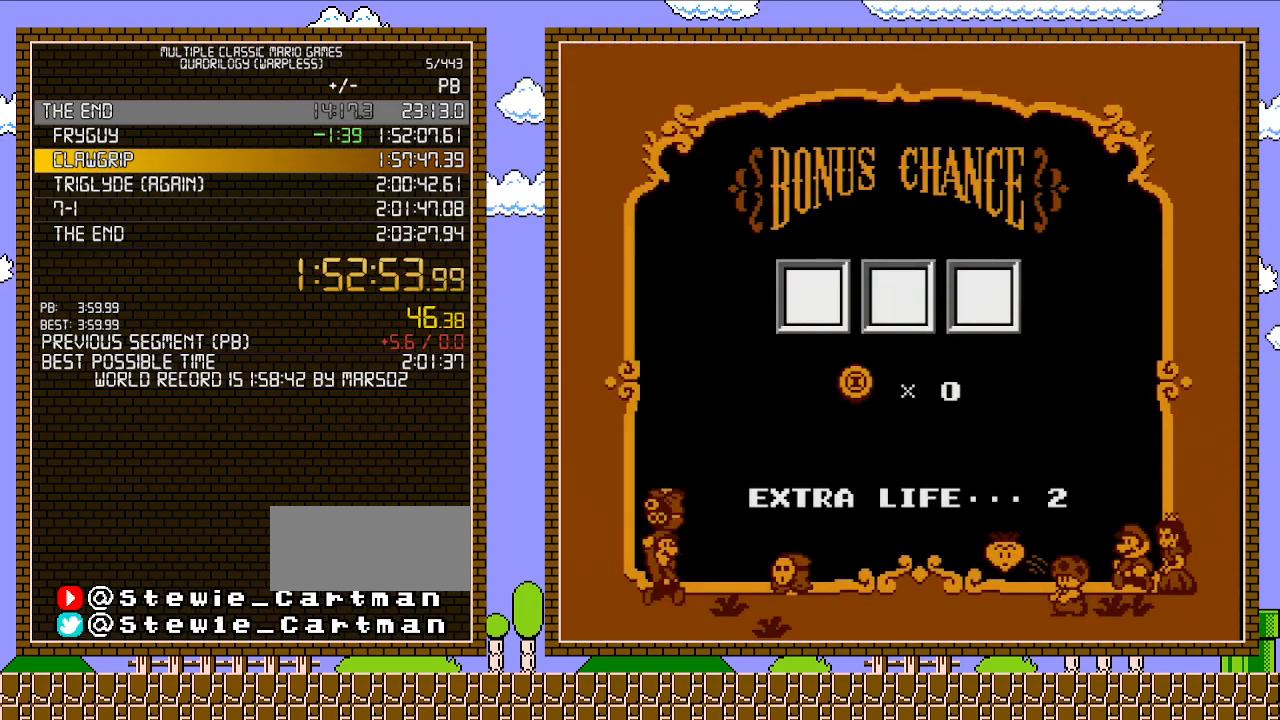
{"buttons": [], "events": [[17, "A", "down"], [50, "A", "up"], [150, "A", "down"], [183, "A", "up"], [267, "A", "down"], [333, "A", "up"], [367, "A", "down"], [450, "A", "up"]]}
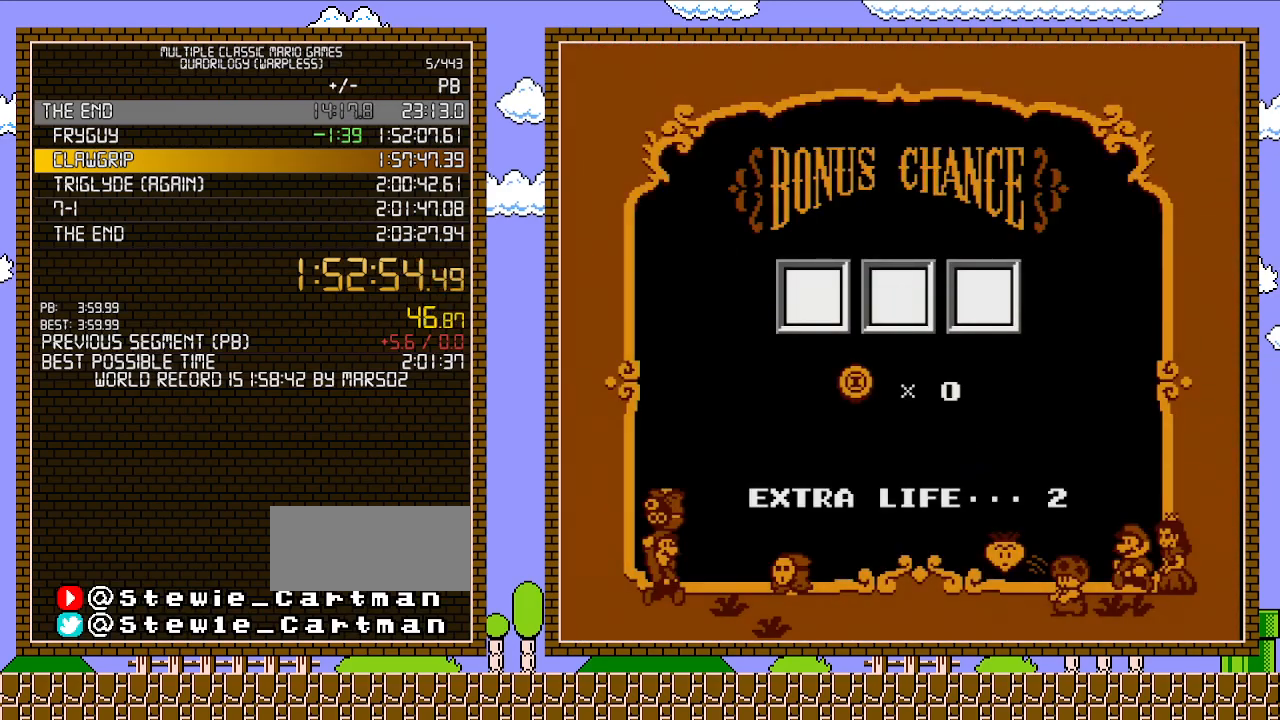
{"buttons": [], "events": [[17, "A", "down"], [83, "A", "up"], [150, "A", "down"], [217, "A", "up"], [267, "A", "down"], [333, "A", "up"], [400, "A", "down"], [483, "A", "up"]]}
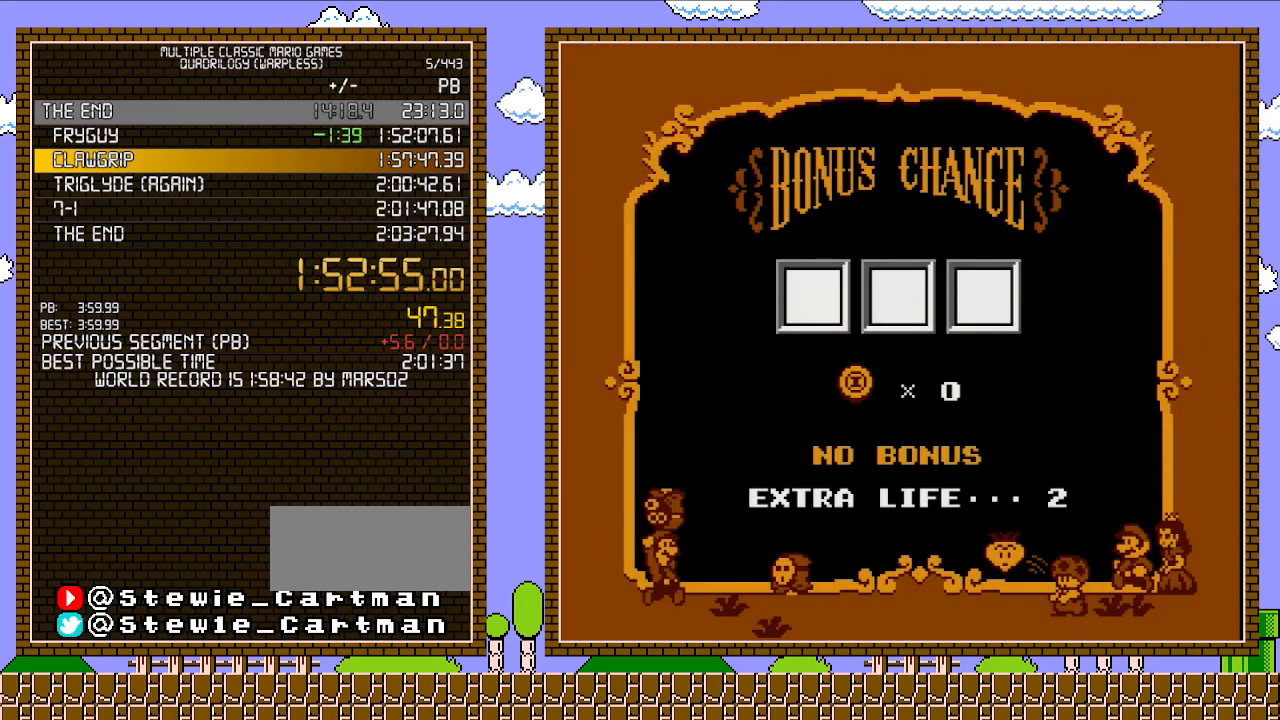
{"buttons": [], "events": [[50, "A", "down"], [117, "A", "up"], [150, "A", "down"], [217, "A", "up"], [300, "A", "down"], [367, "A", "up"], [400, "A", "down"], [467, "A", "up"]]}
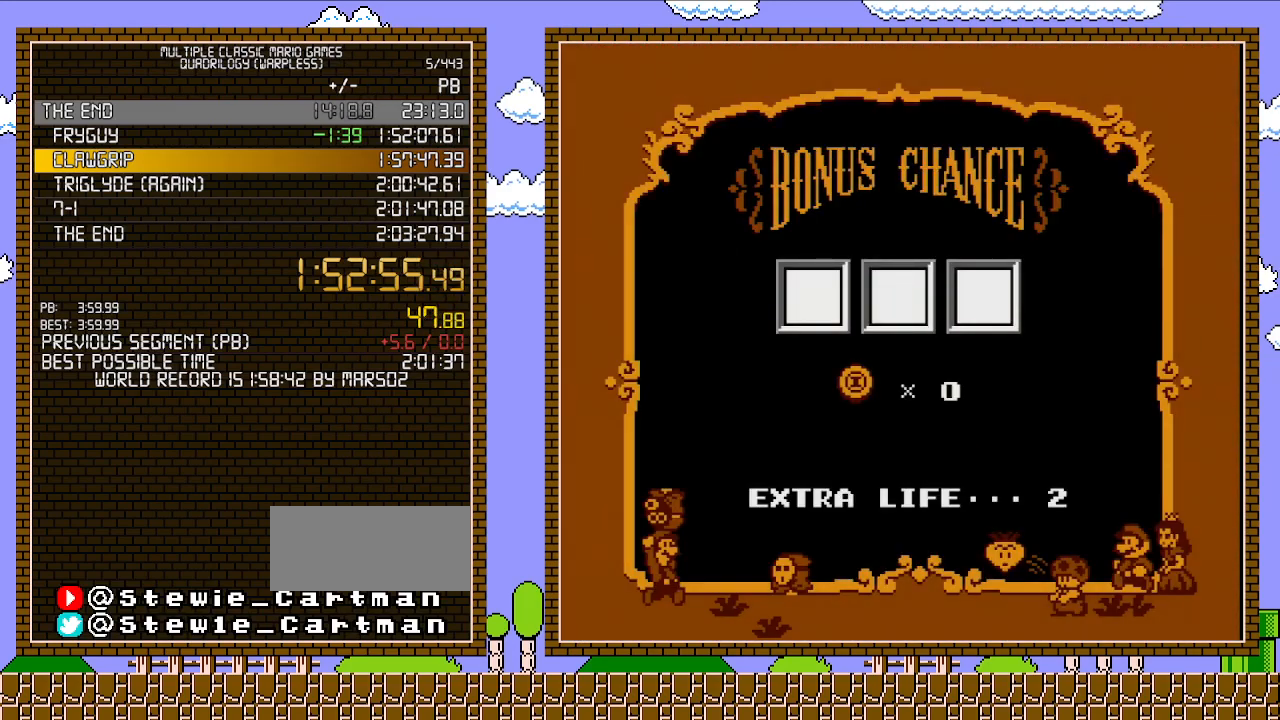
{"buttons": ["A"], "events": [[50, "A", "down"], [117, "A", "up"], [183, "A", "down"], [250, "A", "up"], [333, "A", "down"], [367, "A", "up"], [433, "A", "down"]]}
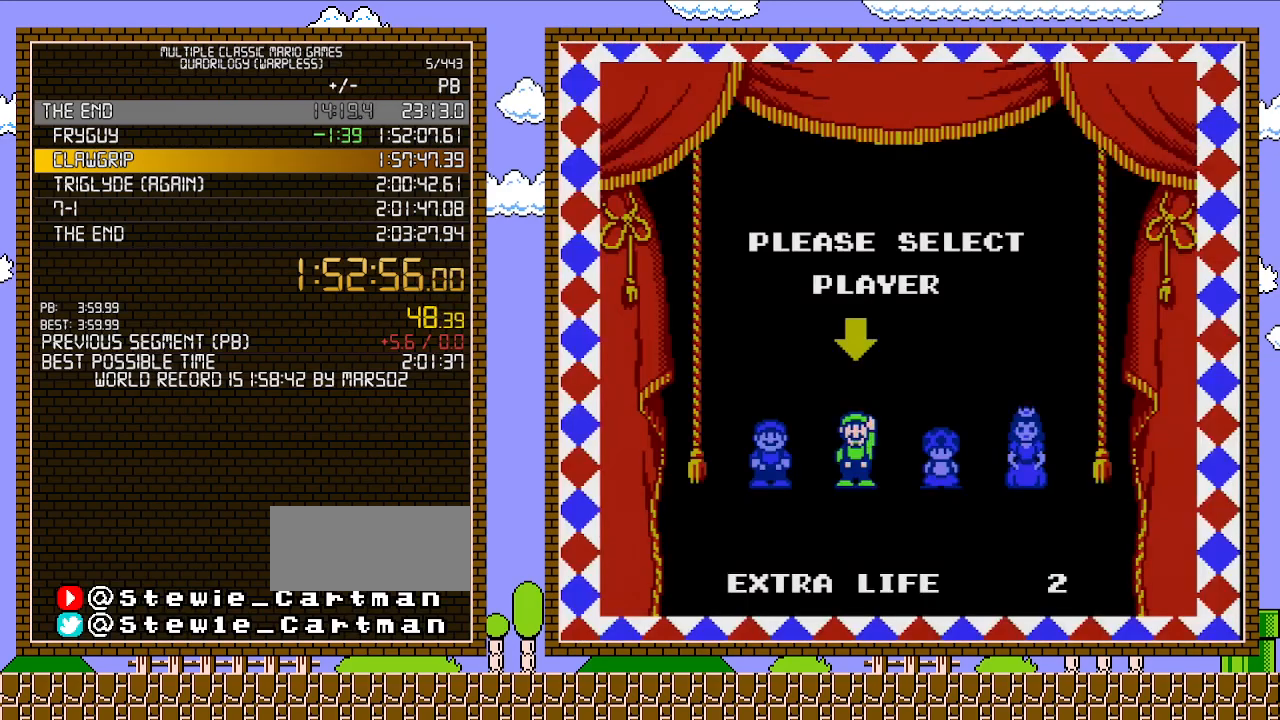
{"buttons": [], "events": [[17, "A", "up"], [83, "A", "down"], [117, "A", "up"], [217, "A", "down"], [267, "A", "up"], [333, "A", "down"], [383, "A", "up"]]}
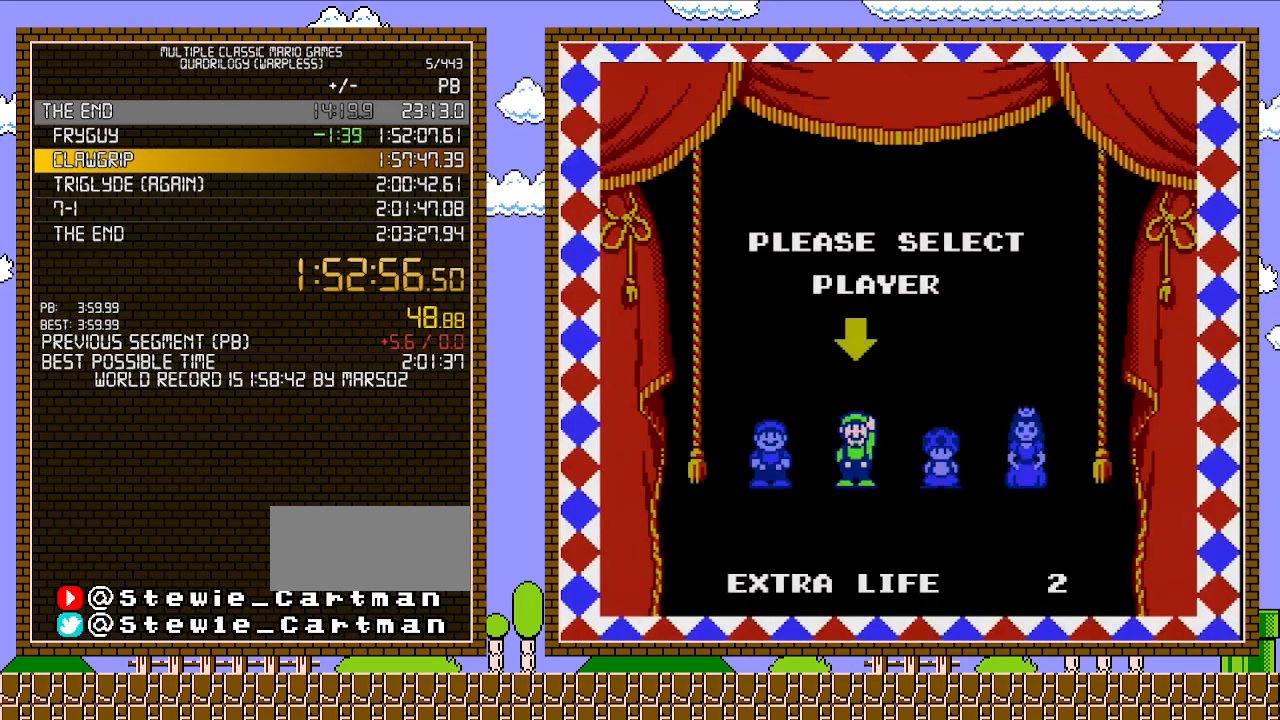
{"buttons": [], "events": []}
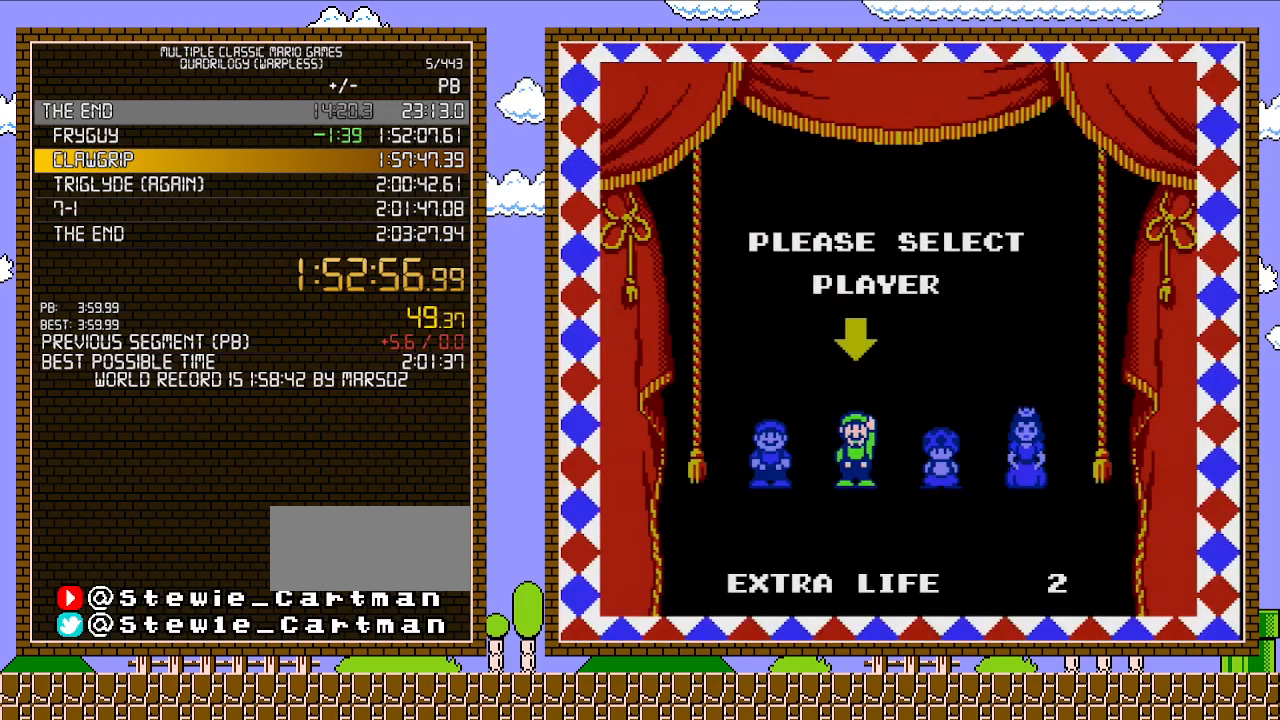
{"buttons": [], "events": []}
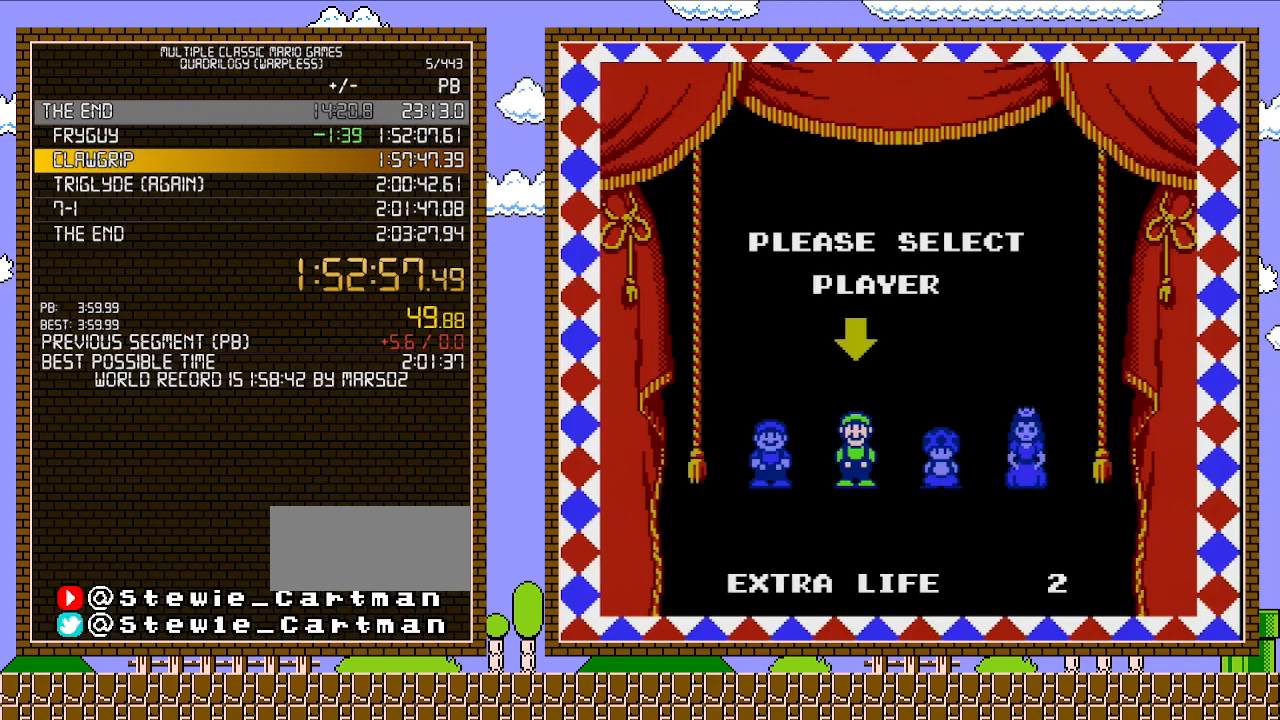
{"buttons": [], "events": []}
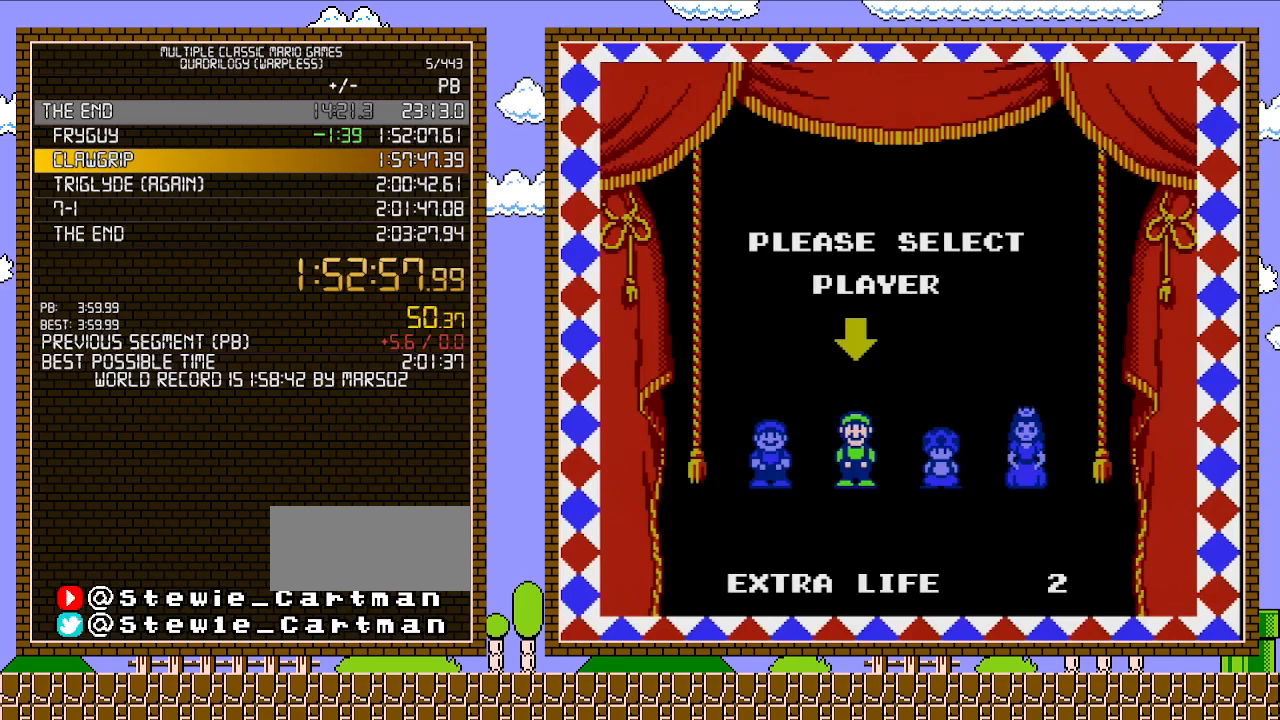
{"buttons": [], "events": []}
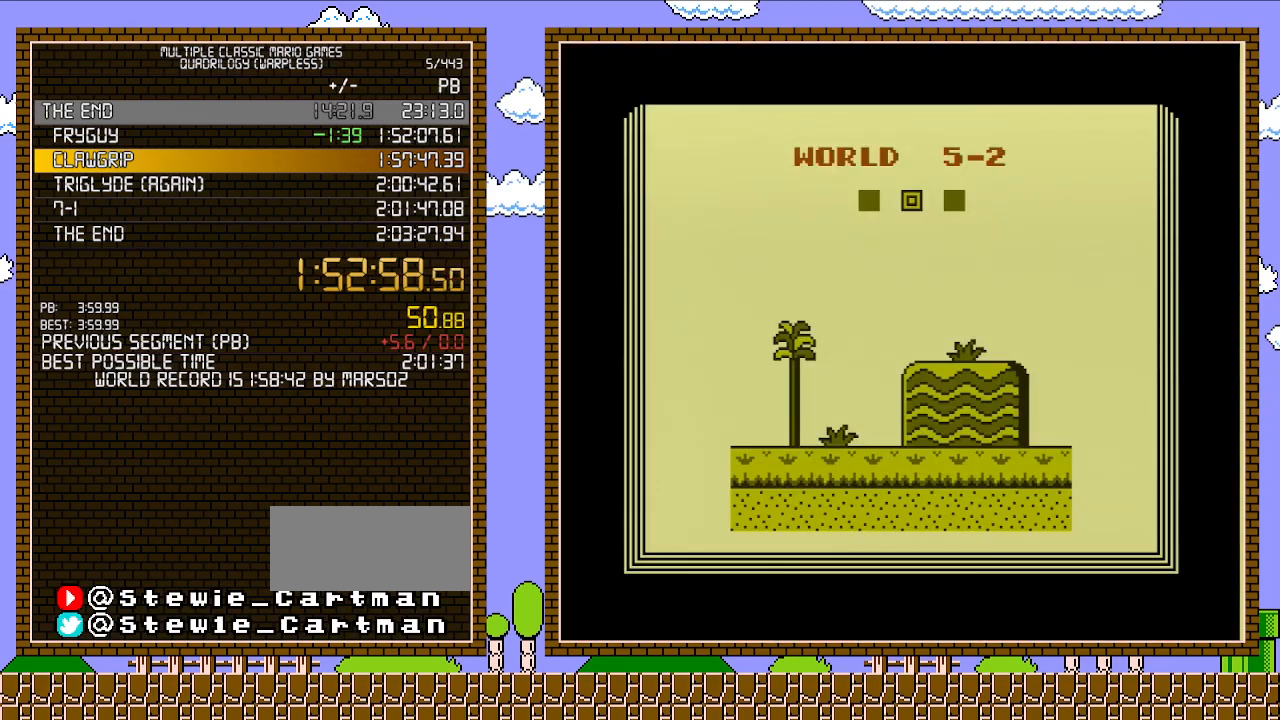
{"buttons": [], "events": []}
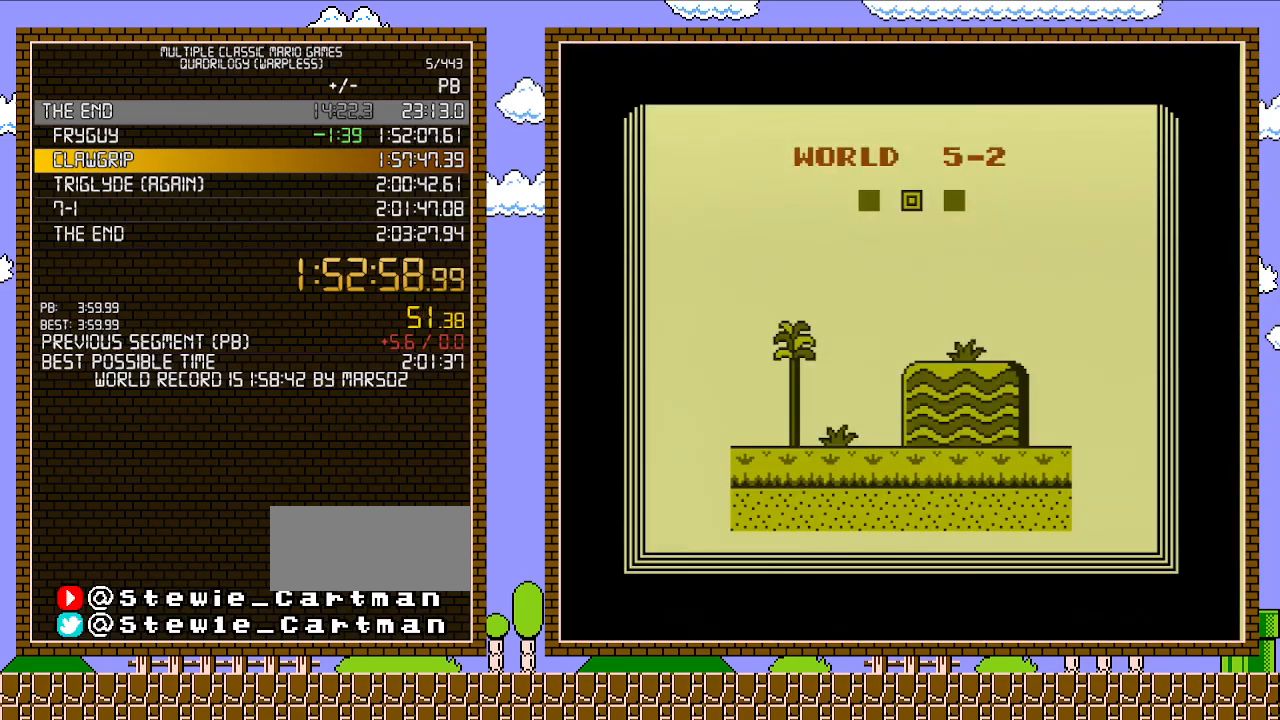
{"buttons": [], "events": []}
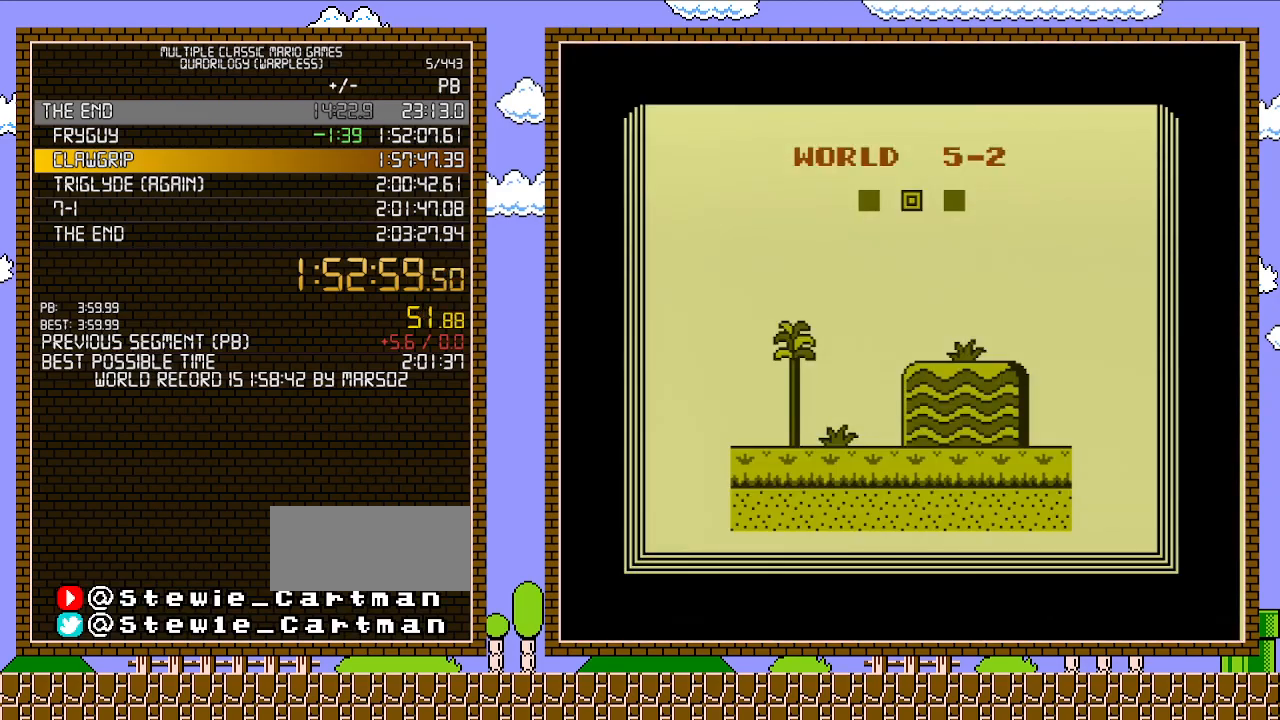
{"buttons": ["B", "DPAD_RIGHT"], "events": [[483, "B", "down"], [483, "DPAD_RIGHT", "down"]]}
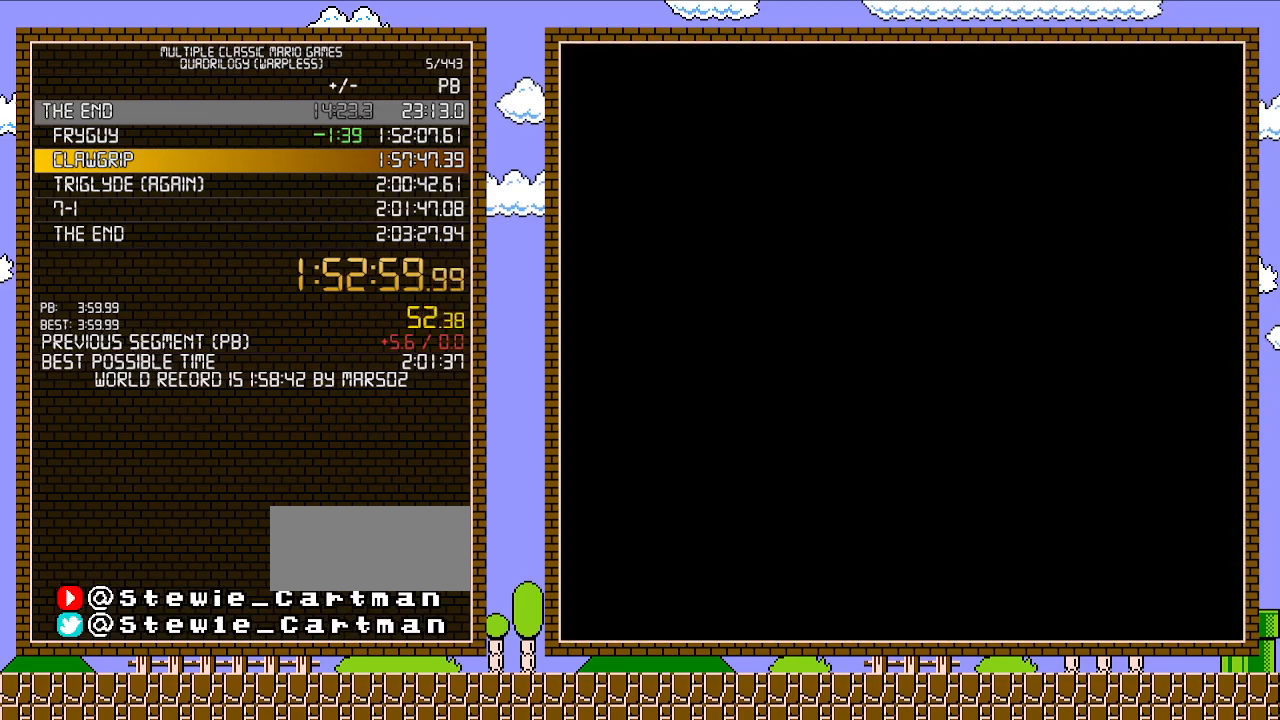
{"buttons": ["B", "DPAD_RIGHT"], "events": []}
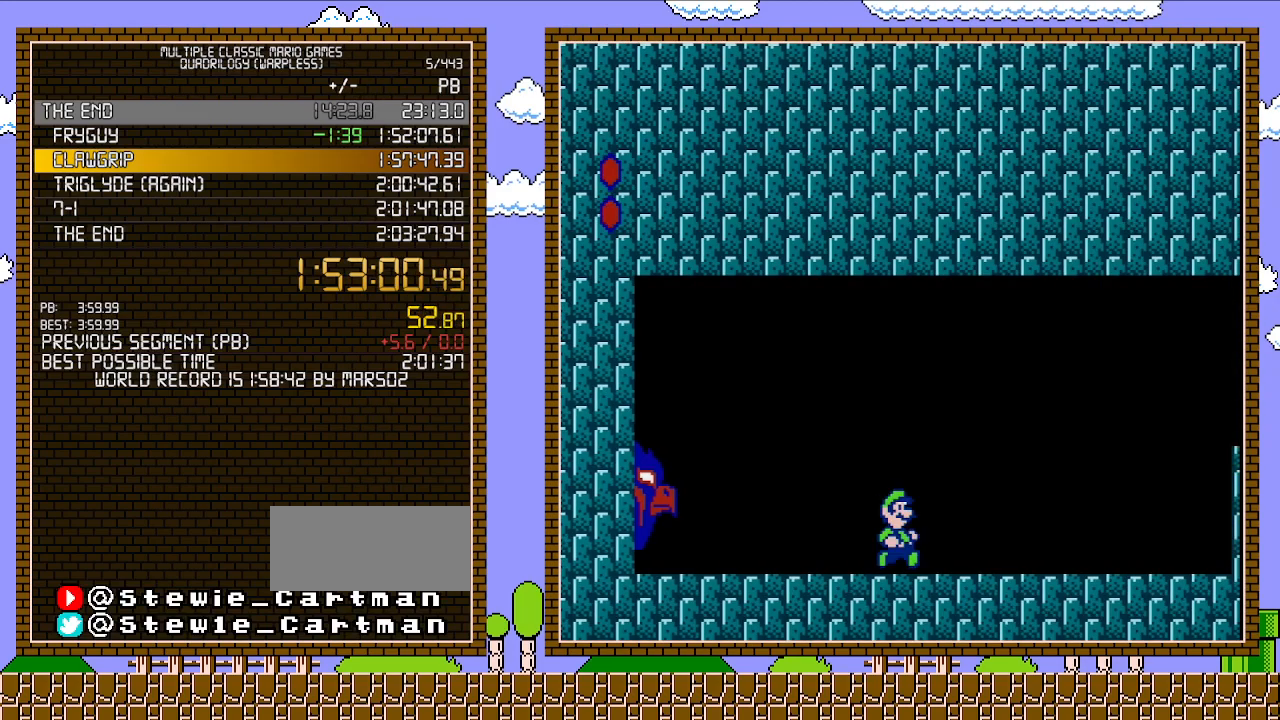
{"buttons": ["A", "B", "DPAD_RIGHT"], "events": [[433, "A", "down"]]}
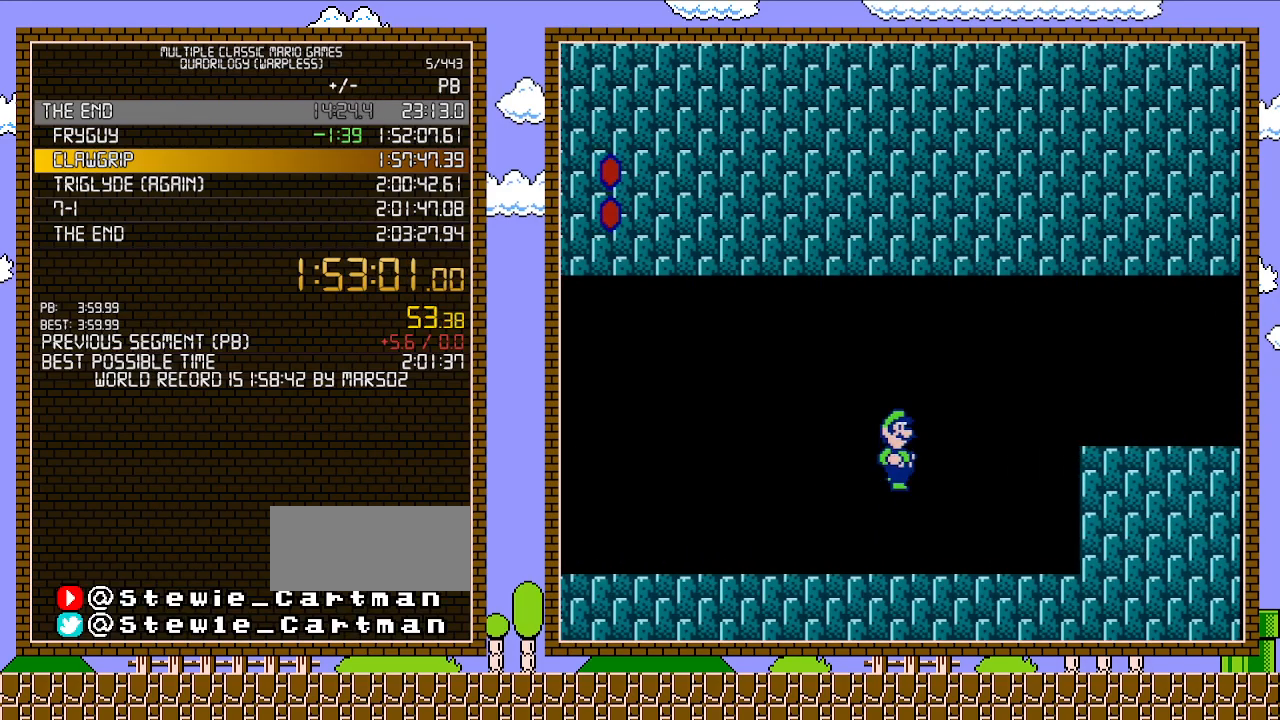
{"buttons": ["A", "B", "DPAD_RIGHT"], "events": []}
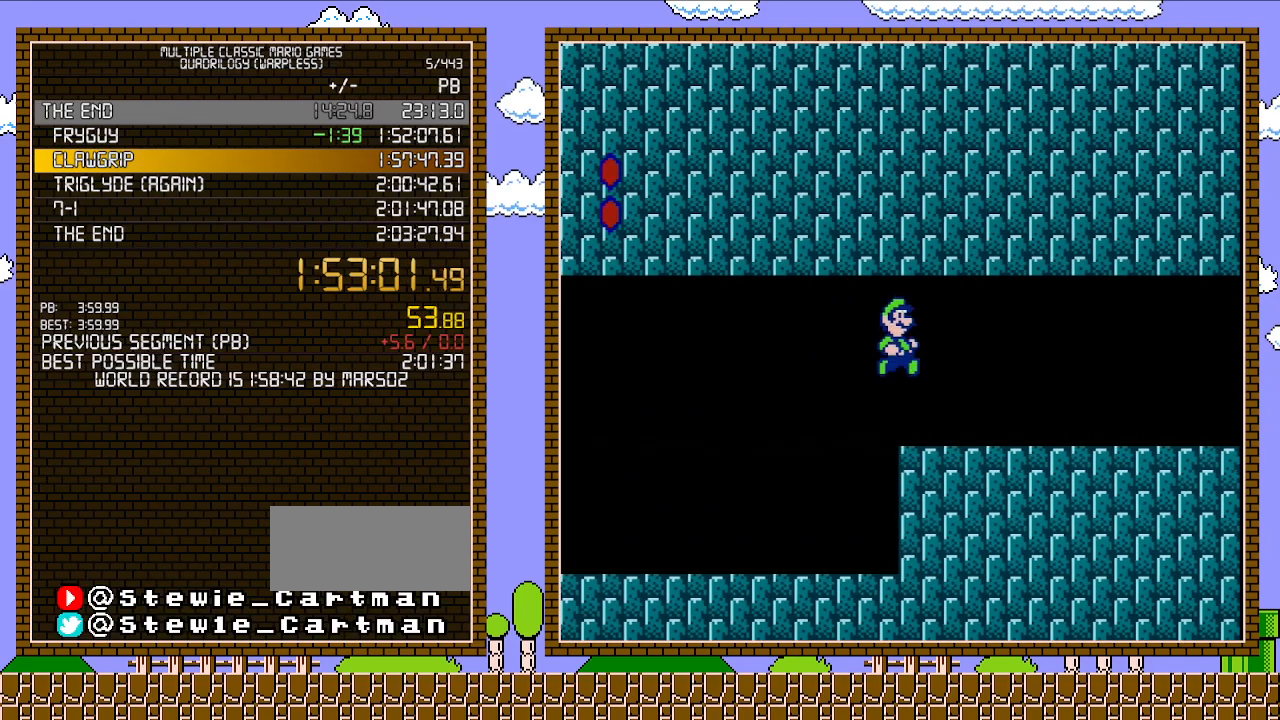
{"buttons": ["B", "DPAD_RIGHT"], "events": [[267, "A", "up"]]}
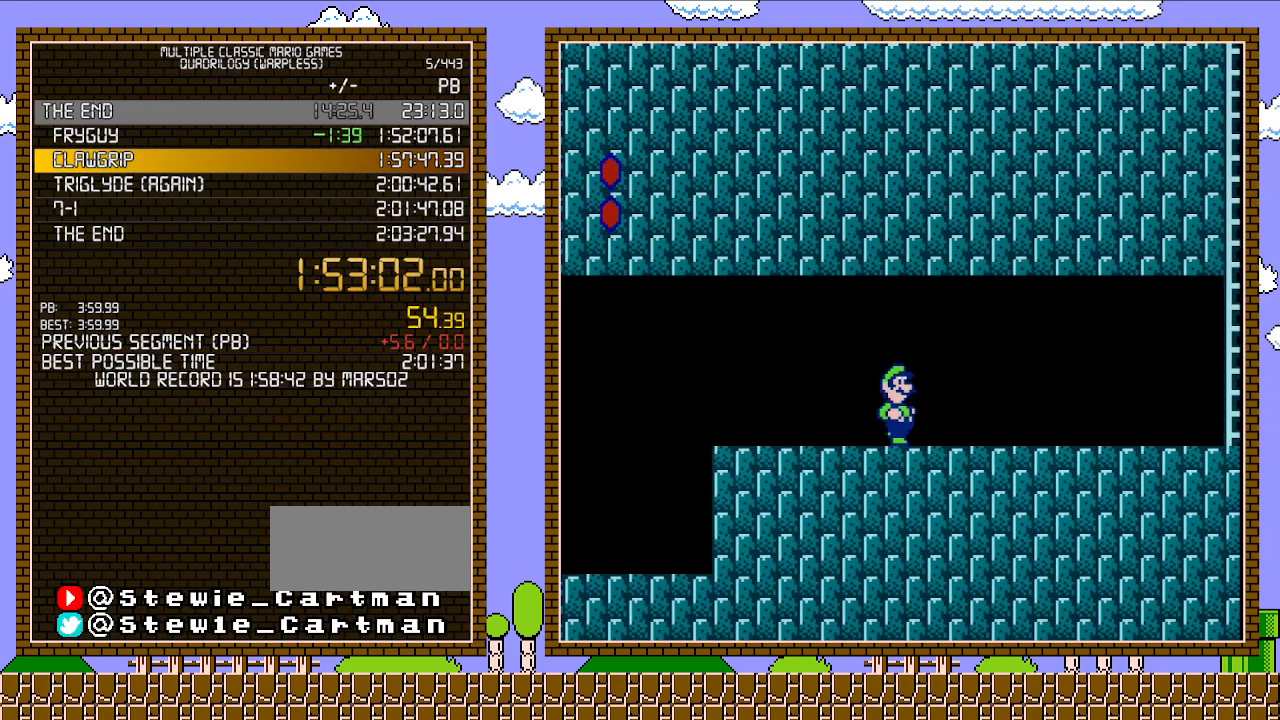
{"buttons": ["B", "DPAD_RIGHT"], "events": []}
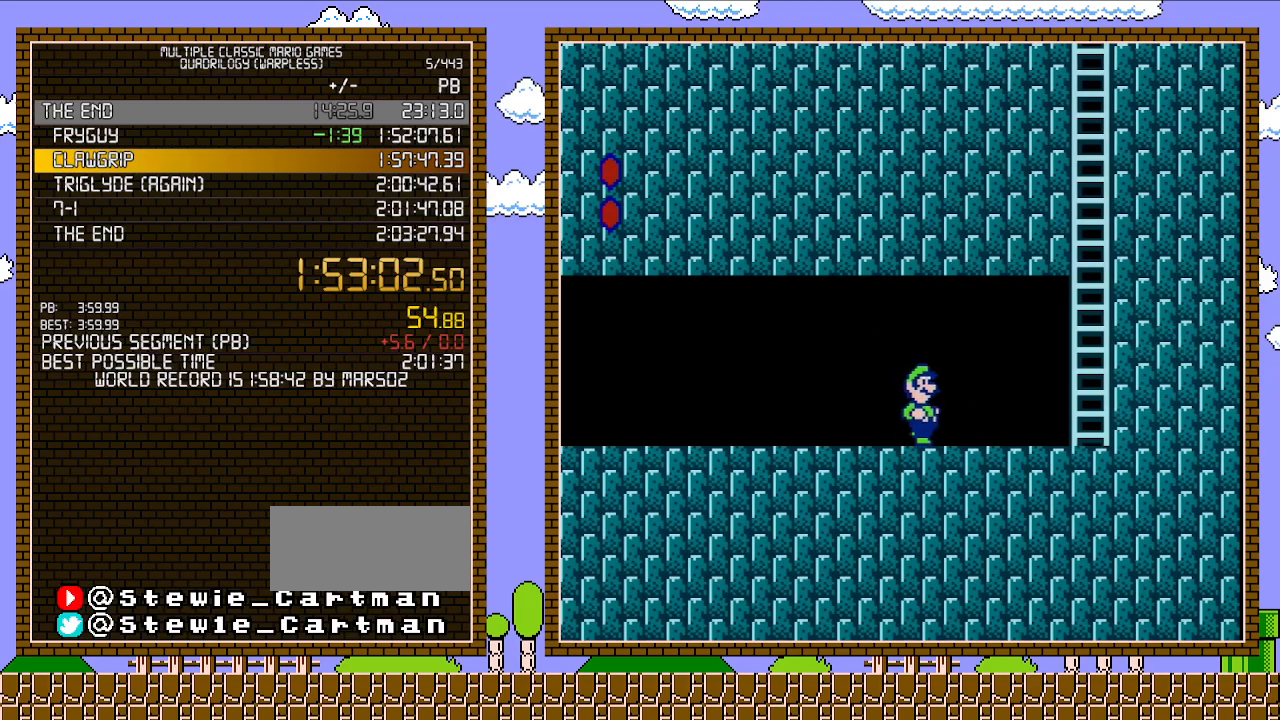
{"buttons": ["A", "B"], "events": [[367, "A", "down"], [367, "DPAD_RIGHT", "up"]]}
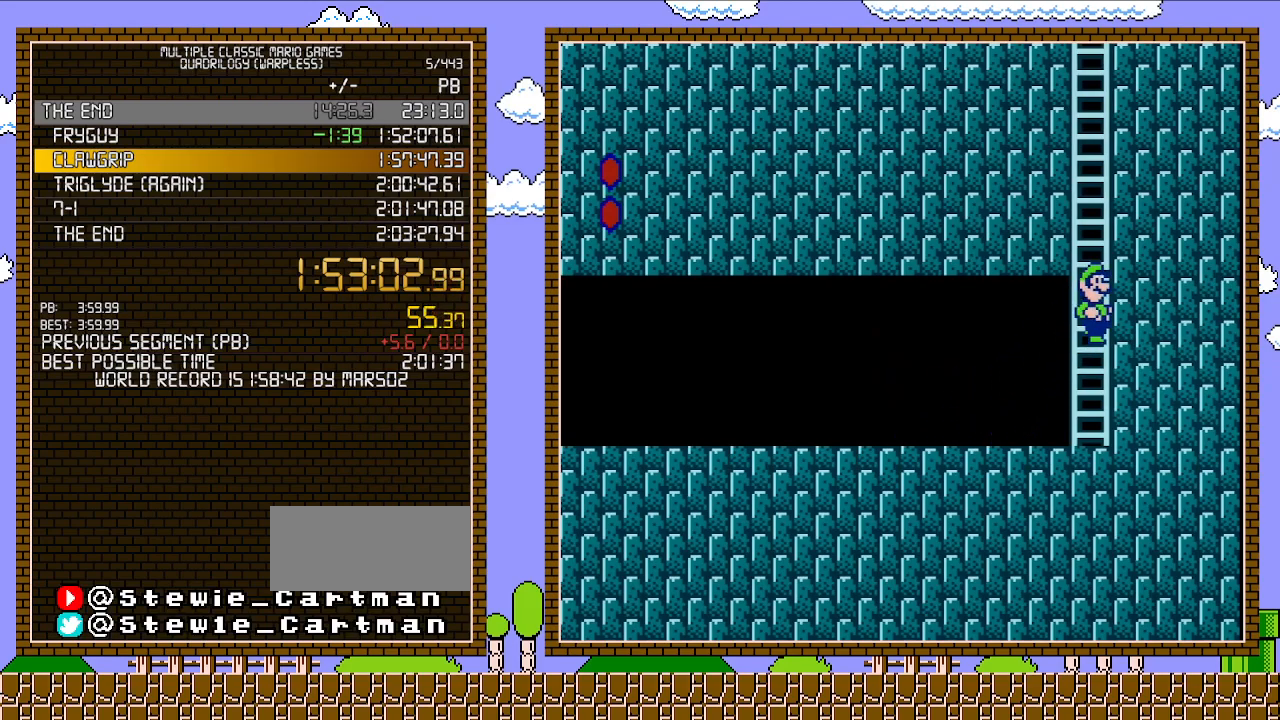
{"buttons": ["A", "B", "DPAD_LEFT"], "events": [[117, "A", "up"], [117, "B", "up"], [117, "DPAD_RIGHT", "down"], [217, "A", "down"], [217, "B", "down"], [367, "DPAD_RIGHT", "up"], [467, "DPAD_LEFT", "down"]]}
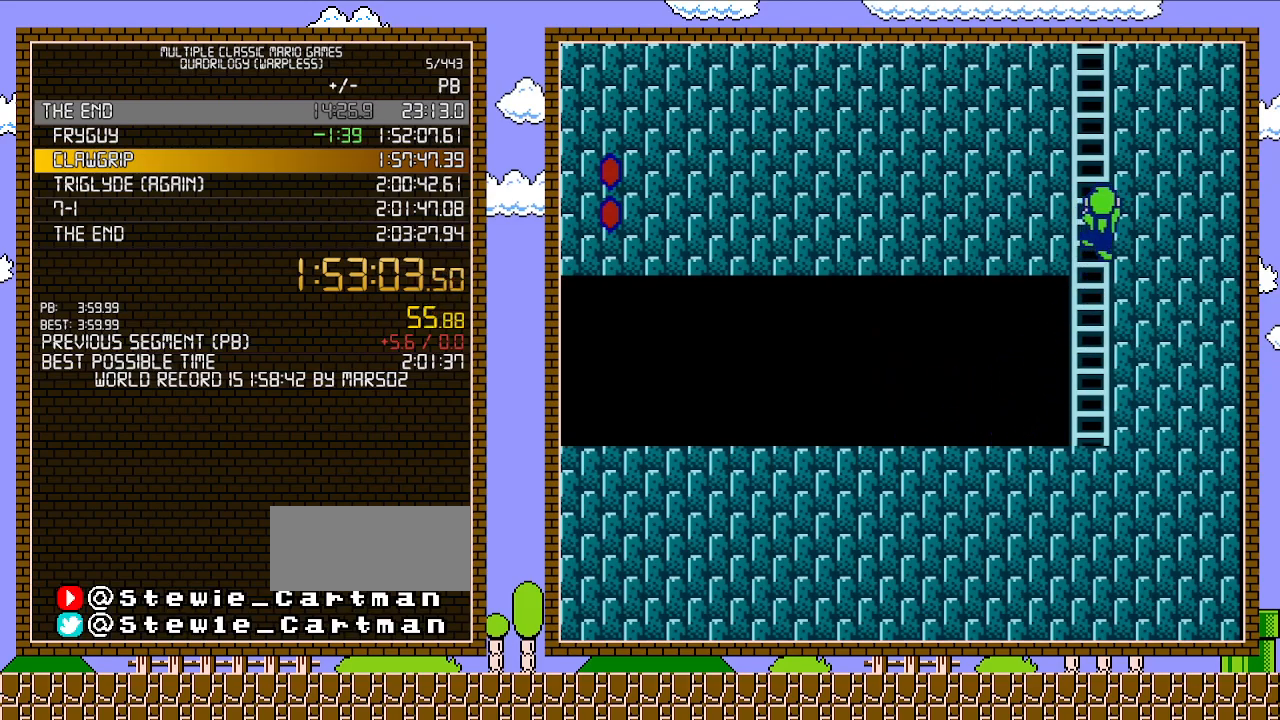
{"buttons": ["A", "B", "DPAD_UP", "DPAD_RIGHT"], "events": [[17, "A", "up"], [17, "B", "up"], [17, "DPAD_UP", "down"], [50, "DPAD_LEFT", "up"], [50, "DPAD_RIGHT", "down"], [83, "A", "down"], [83, "B", "down"], [150, "DPAD_UP", "up"], [233, "DPAD_RIGHT", "up"], [367, "DPAD_LEFT", "down"], [400, "A", "up"], [400, "DPAD_UP", "down"], [433, "B", "up"], [450, "DPAD_LEFT", "up"], [450, "DPAD_RIGHT", "down"], [483, "A", "down"], [483, "B", "down"]]}
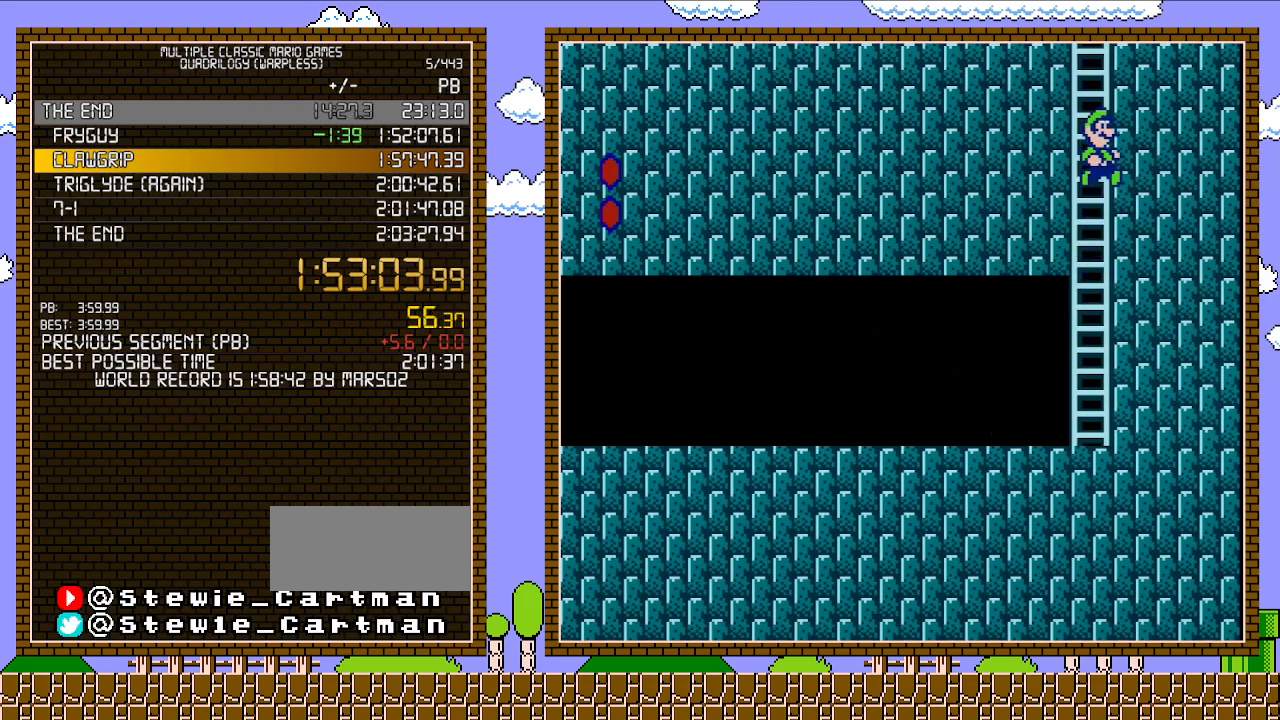
{"buttons": ["B", "DPAD_UP", "DPAD_LEFT"], "events": [[50, "DPAD_UP", "up"], [117, "DPAD_RIGHT", "up"], [183, "DPAD_LEFT", "down"], [233, "DPAD_LEFT", "up"], [433, "DPAD_LEFT", "down"], [467, "DPAD_UP", "down"], [483, "A", "up"]]}
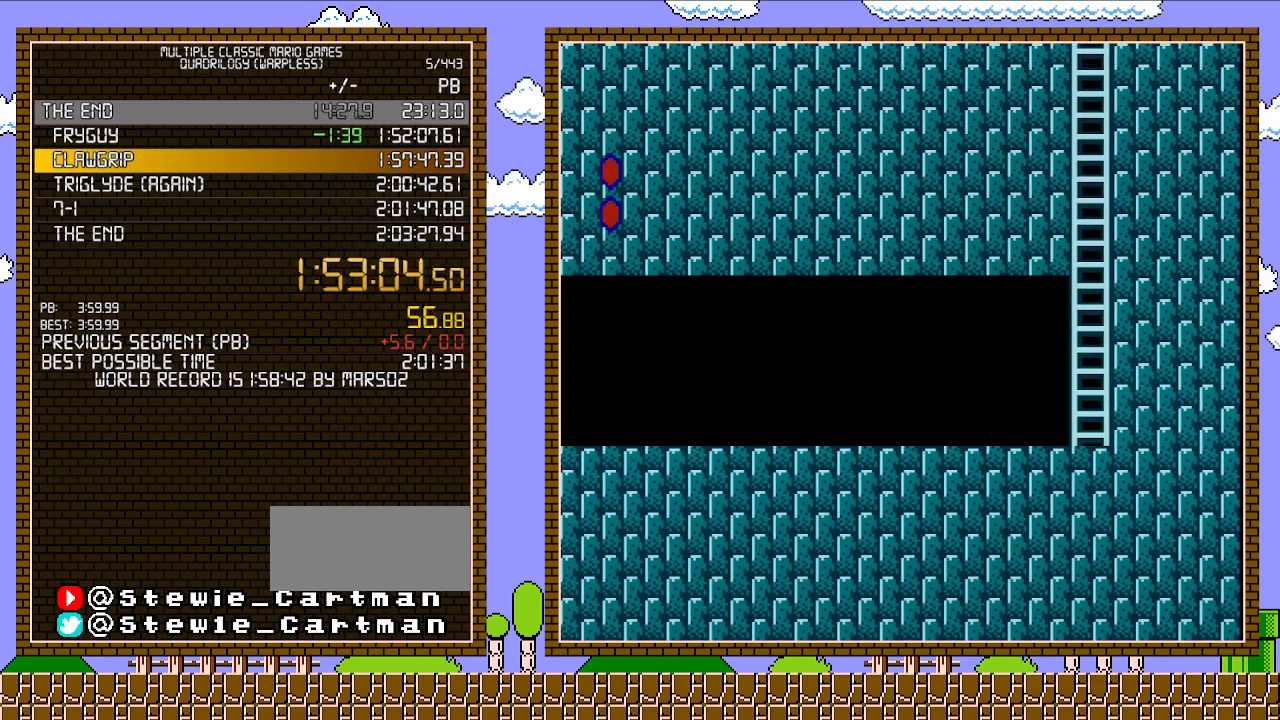
{"buttons": ["B", "DPAD_UP"], "events": [[17, "DPAD_LEFT", "up"]]}
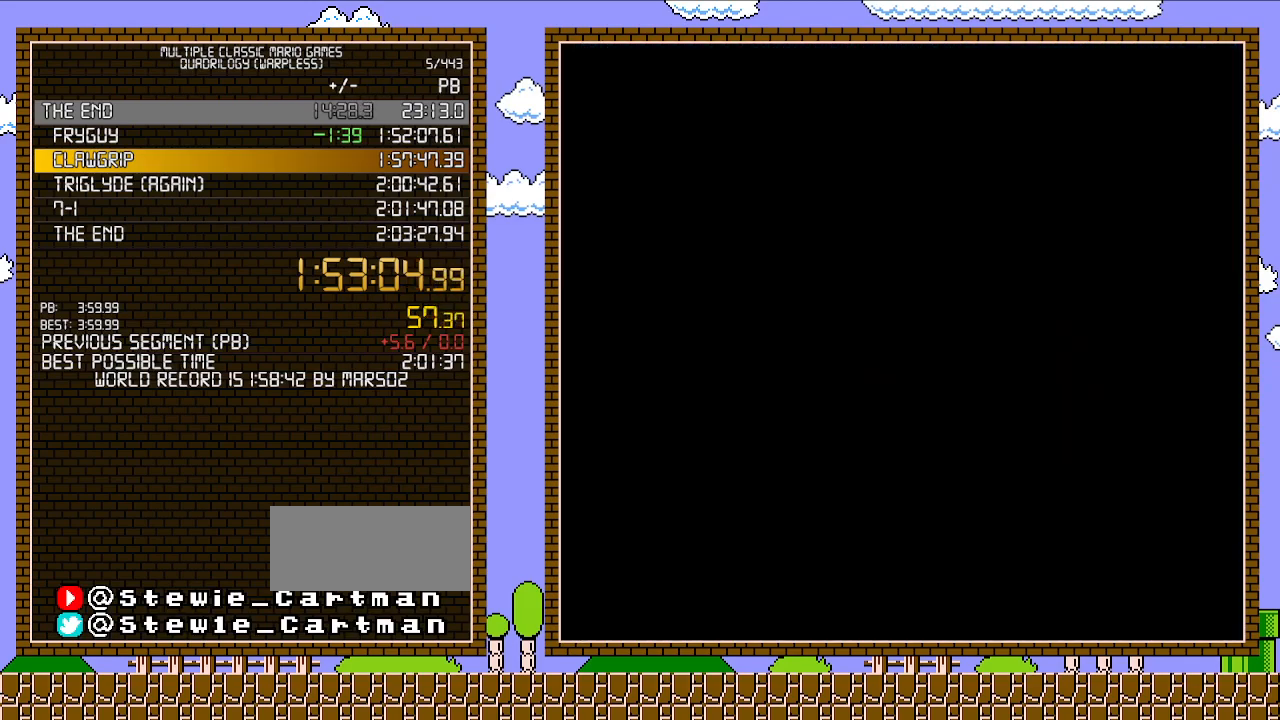
{"buttons": ["B"], "events": [[150, "DPAD_UP", "up"]]}
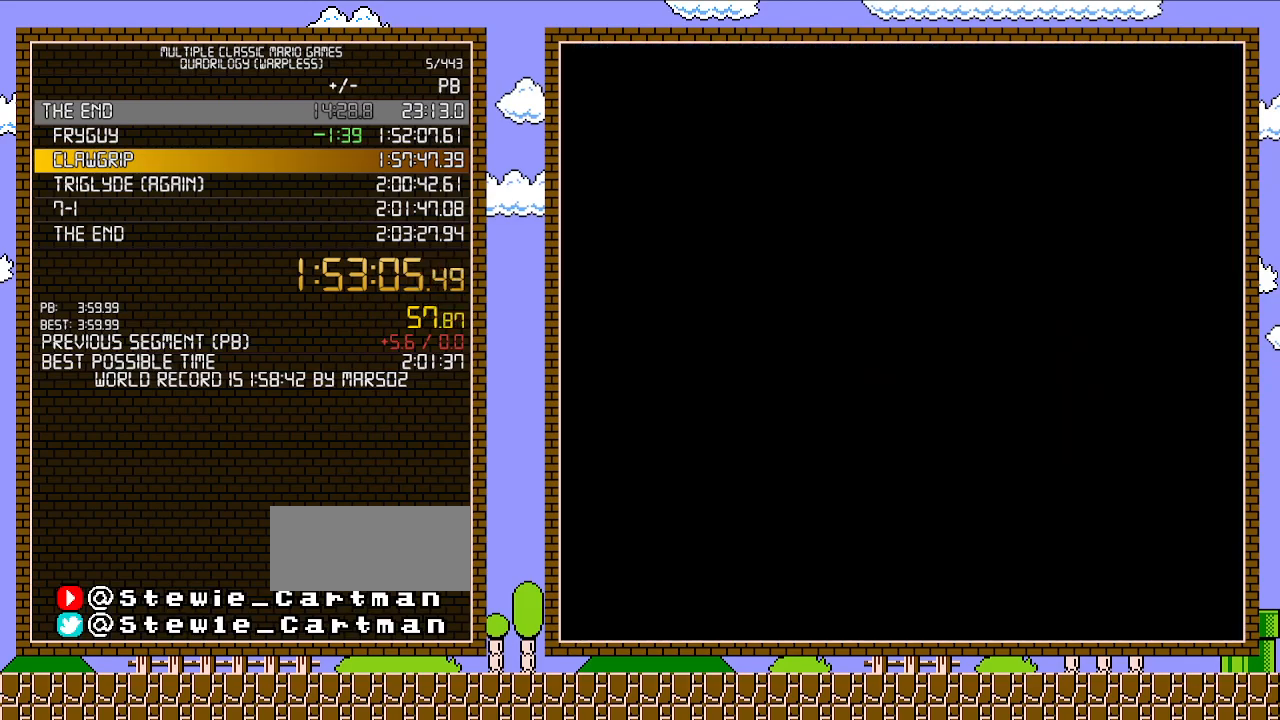
{"buttons": ["B", "DPAD_RIGHT"], "events": [[17, "DPAD_RIGHT", "down"]]}
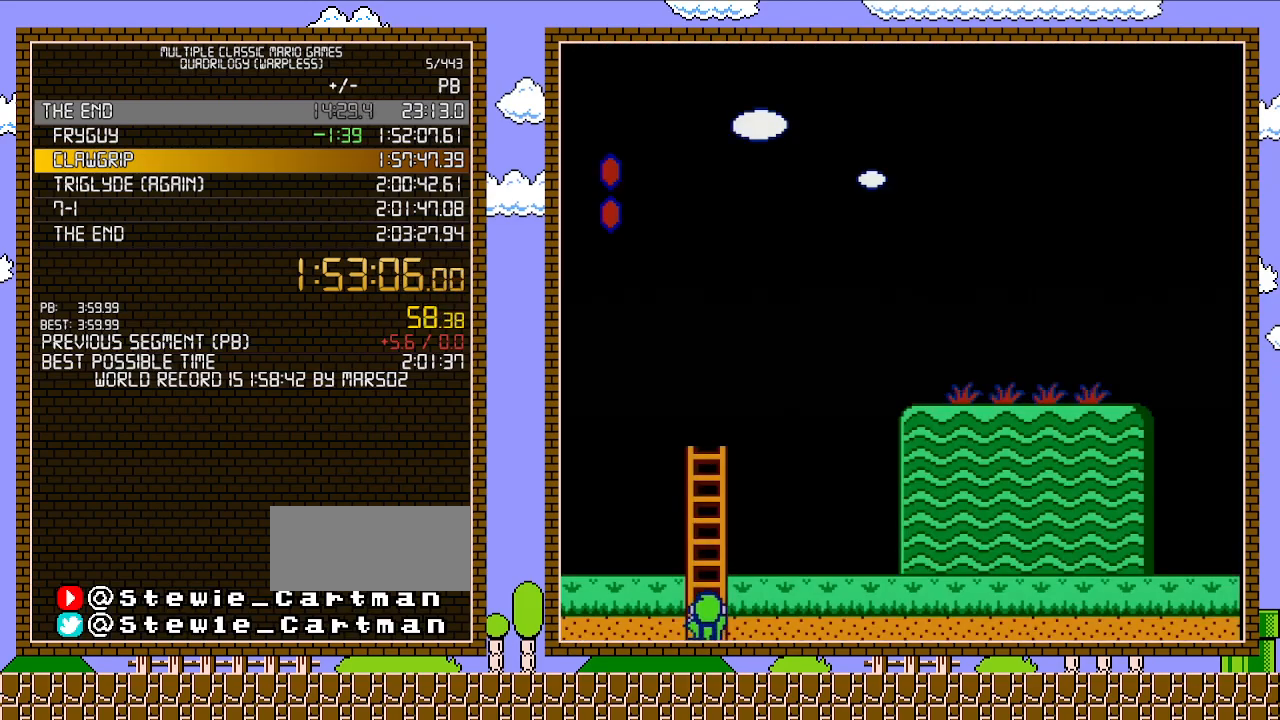
{"buttons": ["B", "DPAD_RIGHT"], "events": []}
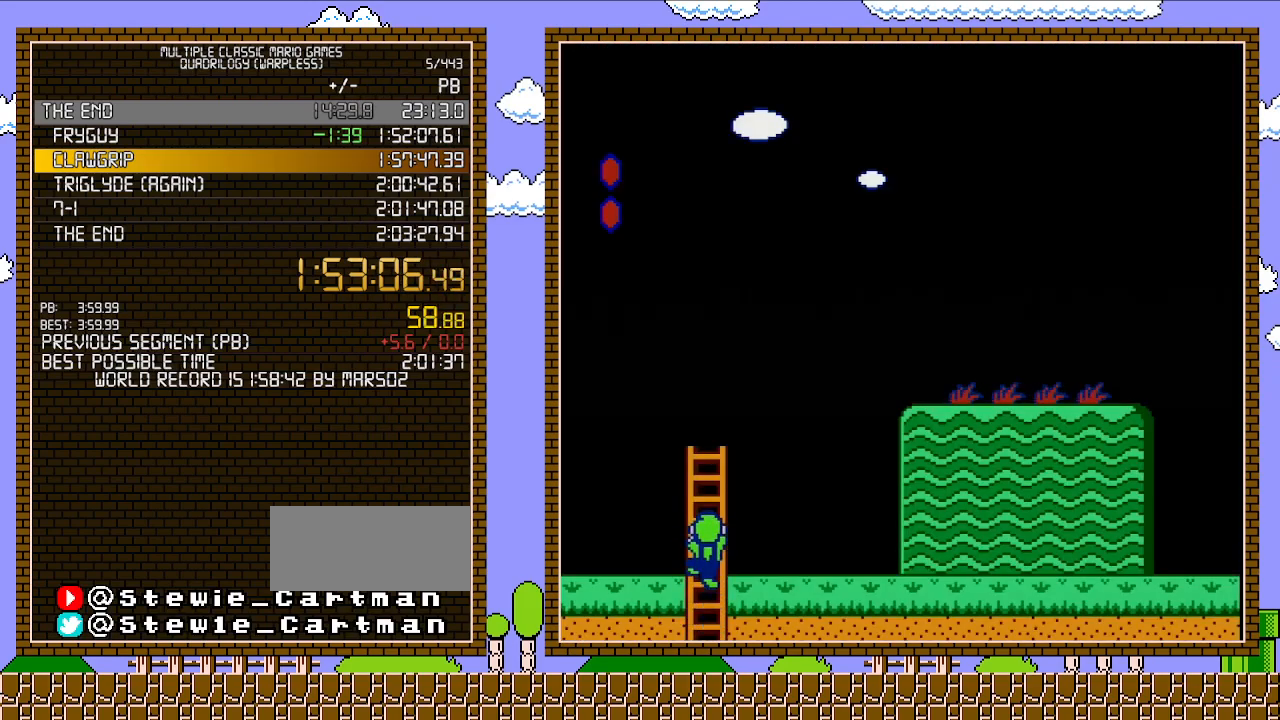
{"buttons": ["B", "DPAD_RIGHT"], "events": []}